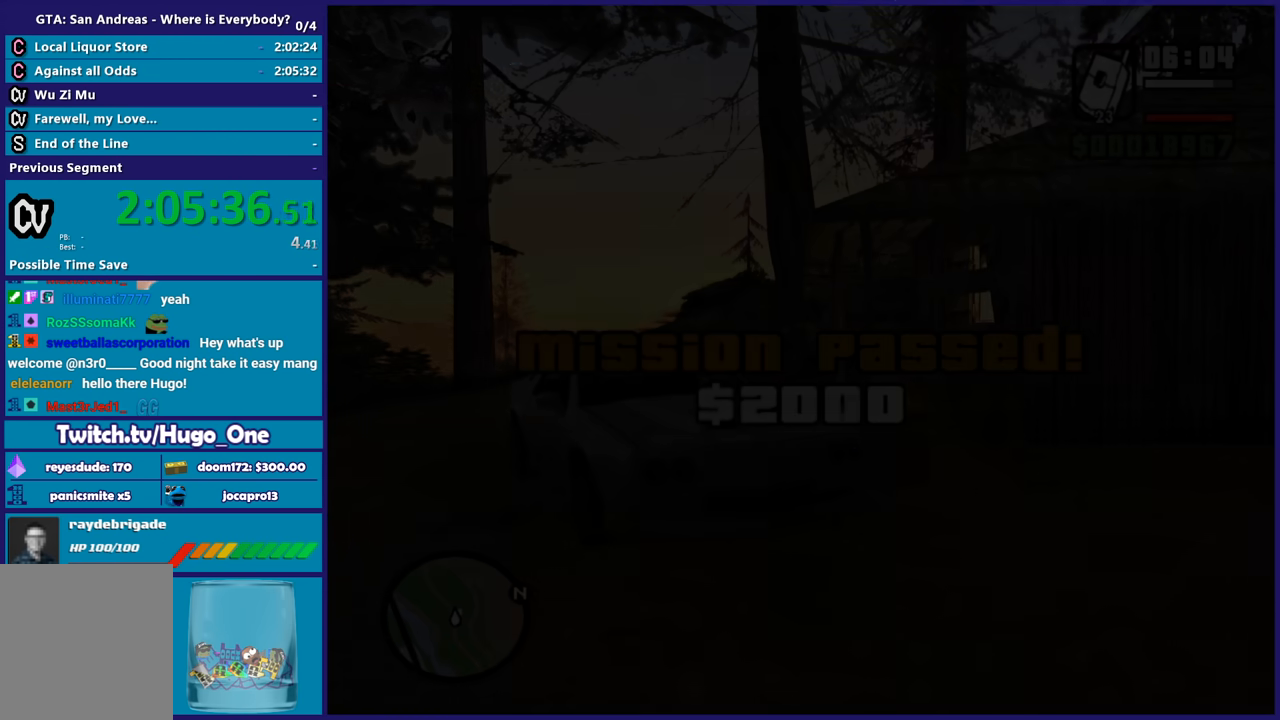
Gameplay with a controller (Xbox layout); each line is a JSON object with the inputs held at the frame after it. "button_events" lists button changes between this image and that frame as [ms after this image, input, new state], when the widget could be followed in between (sticks are given only as held states).
{"buttons": [], "left_stick": "up-left", "right_stick": "down-left", "button_events": [[67, "A", "down"], [200, "A", "up"], [267, "A", "down"], [400, "A", "up"]]}
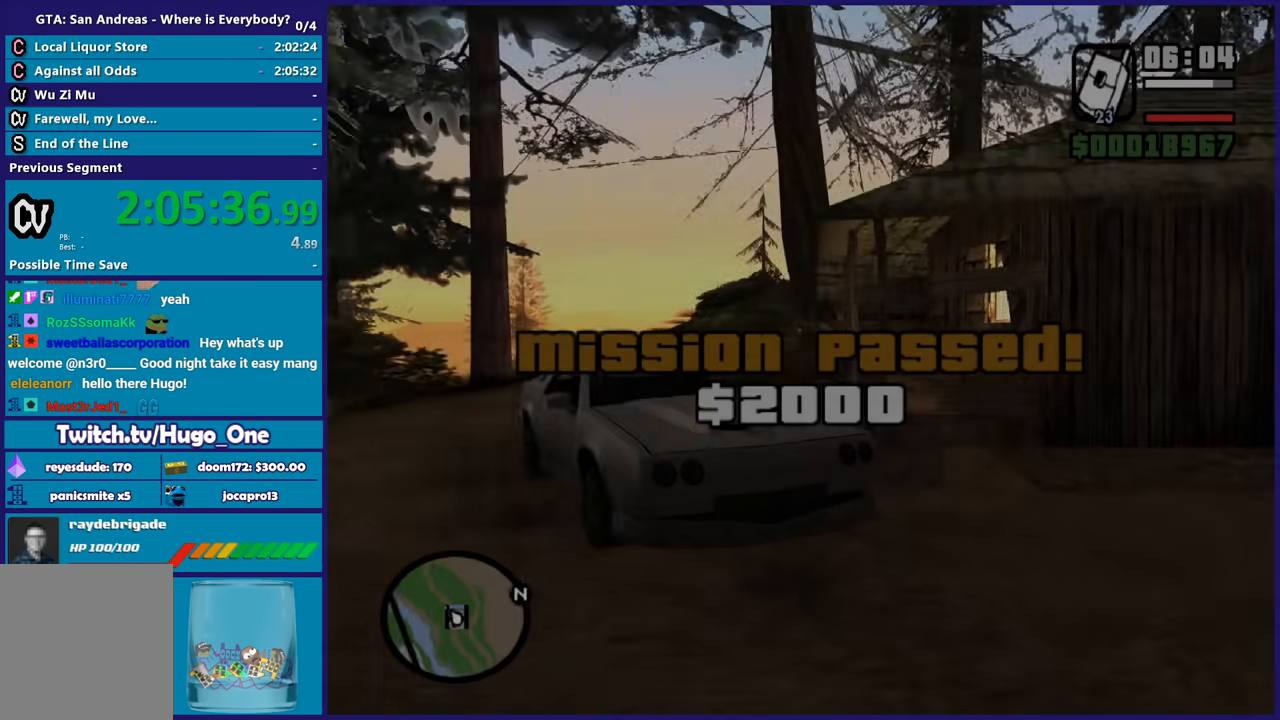
{"buttons": [], "left_stick": "up-left", "right_stick": "left", "button_events": []}
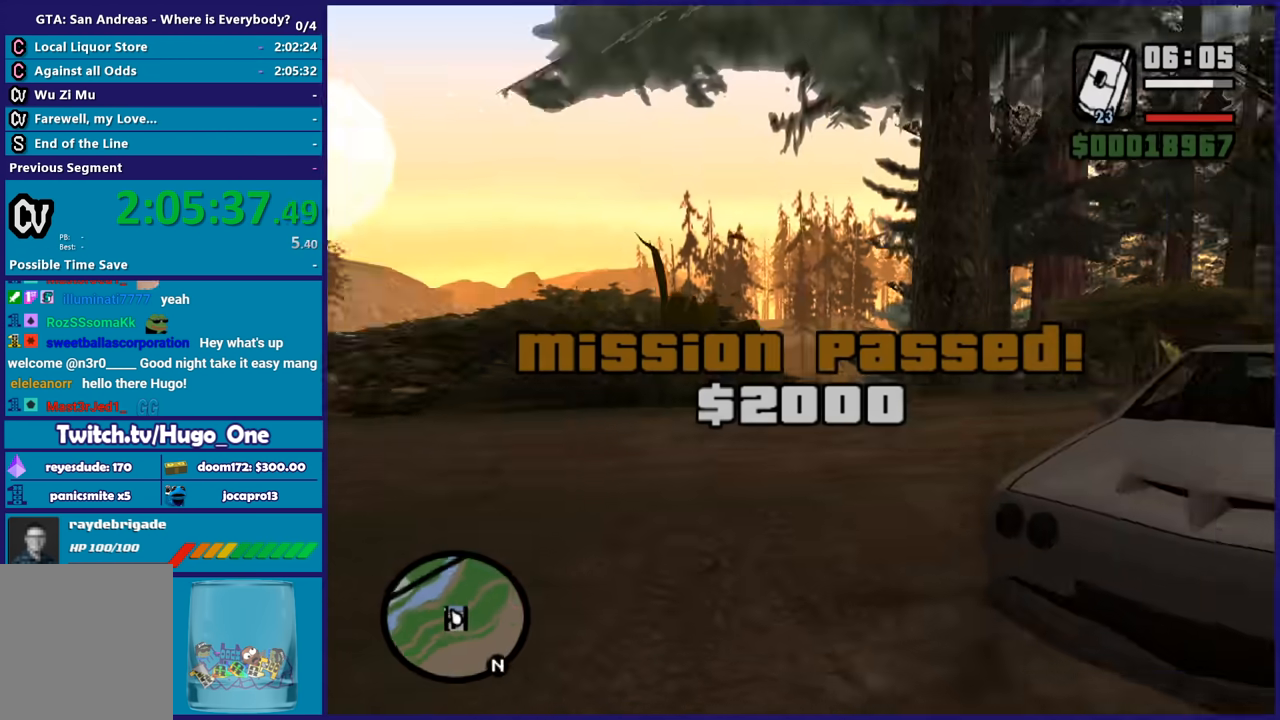
{"buttons": [], "left_stick": "up", "right_stick": "left", "button_events": []}
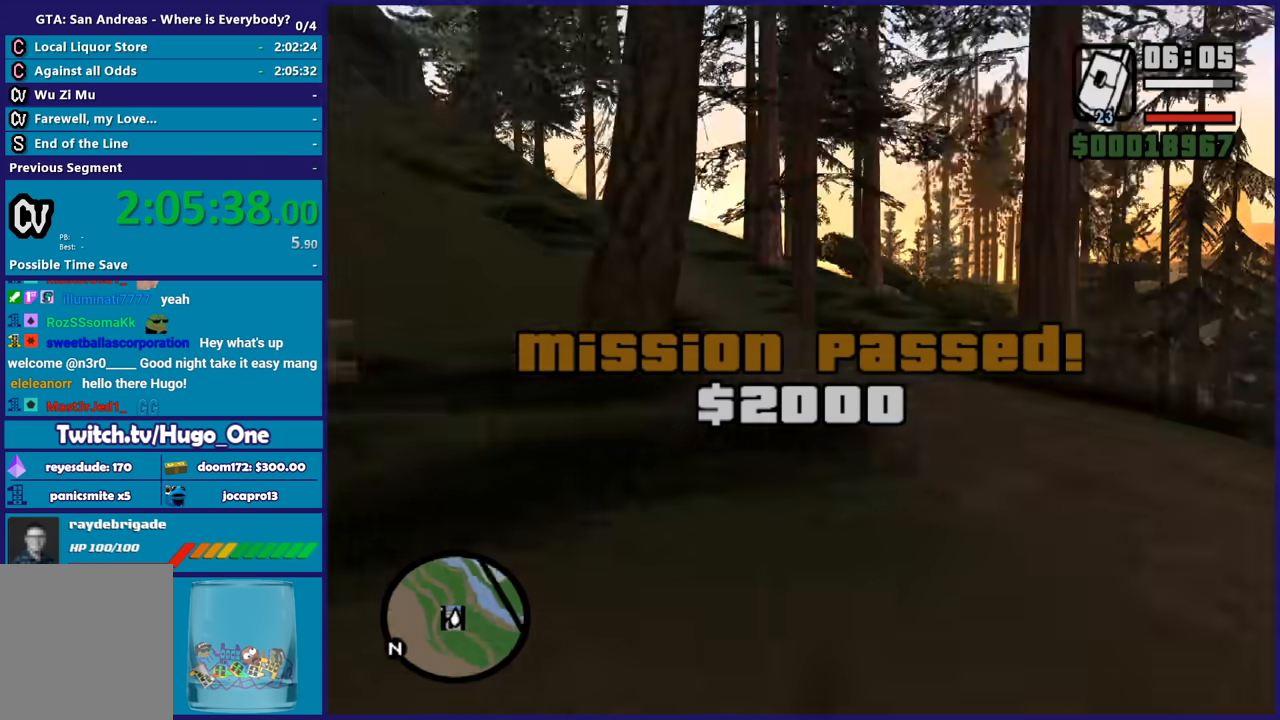
{"buttons": [], "left_stick": "up", "right_stick": "center", "button_events": [[367, "A", "down"], [467, "A", "up"]]}
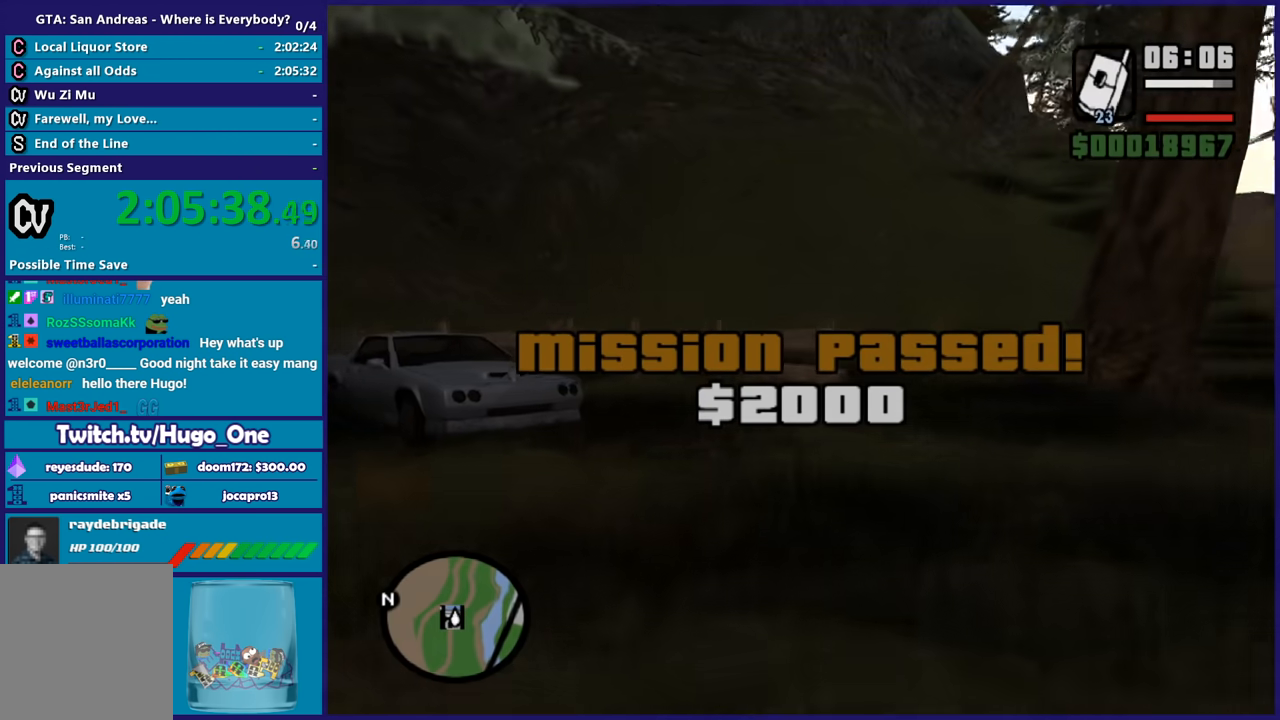
{"buttons": [], "left_stick": "up", "right_stick": "down-left", "button_events": [[33, "A", "down"], [133, "A", "up"], [234, "A", "down"], [334, "A", "up"]]}
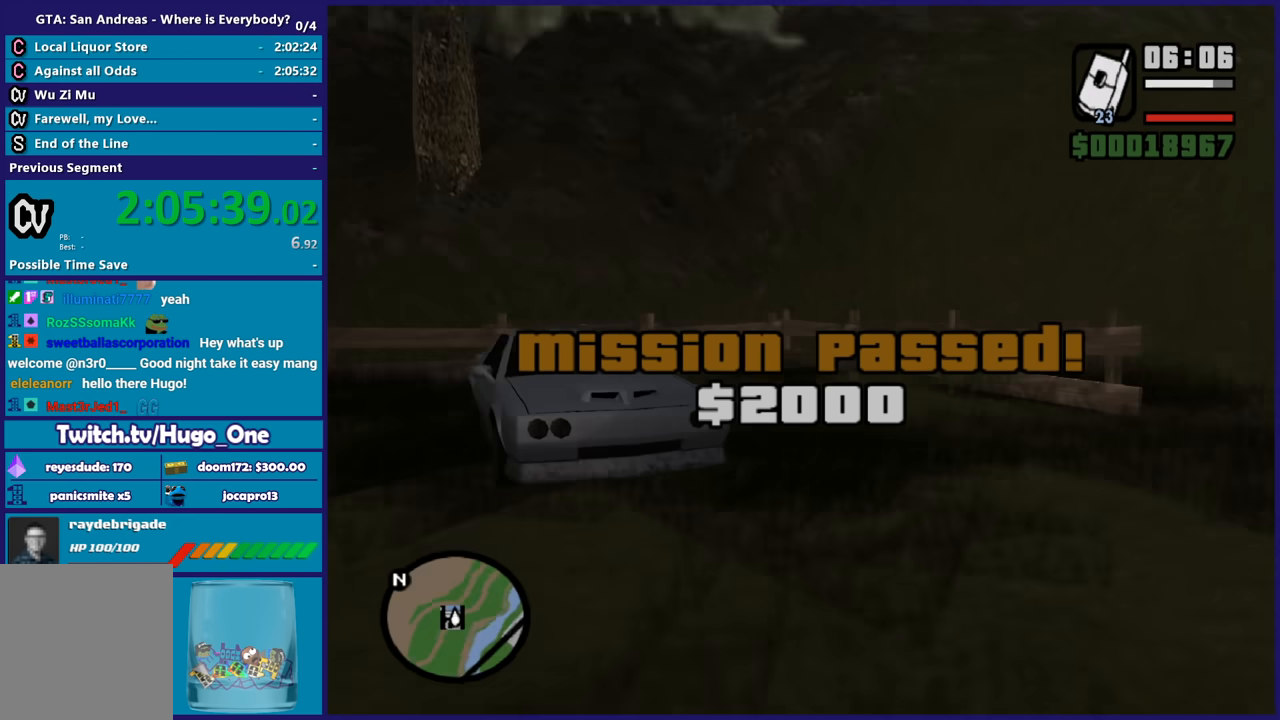
{"buttons": [], "left_stick": "up", "right_stick": "center", "button_events": [[166, "A", "down"], [300, "A", "up"], [367, "A", "down"], [500, "A", "up"]]}
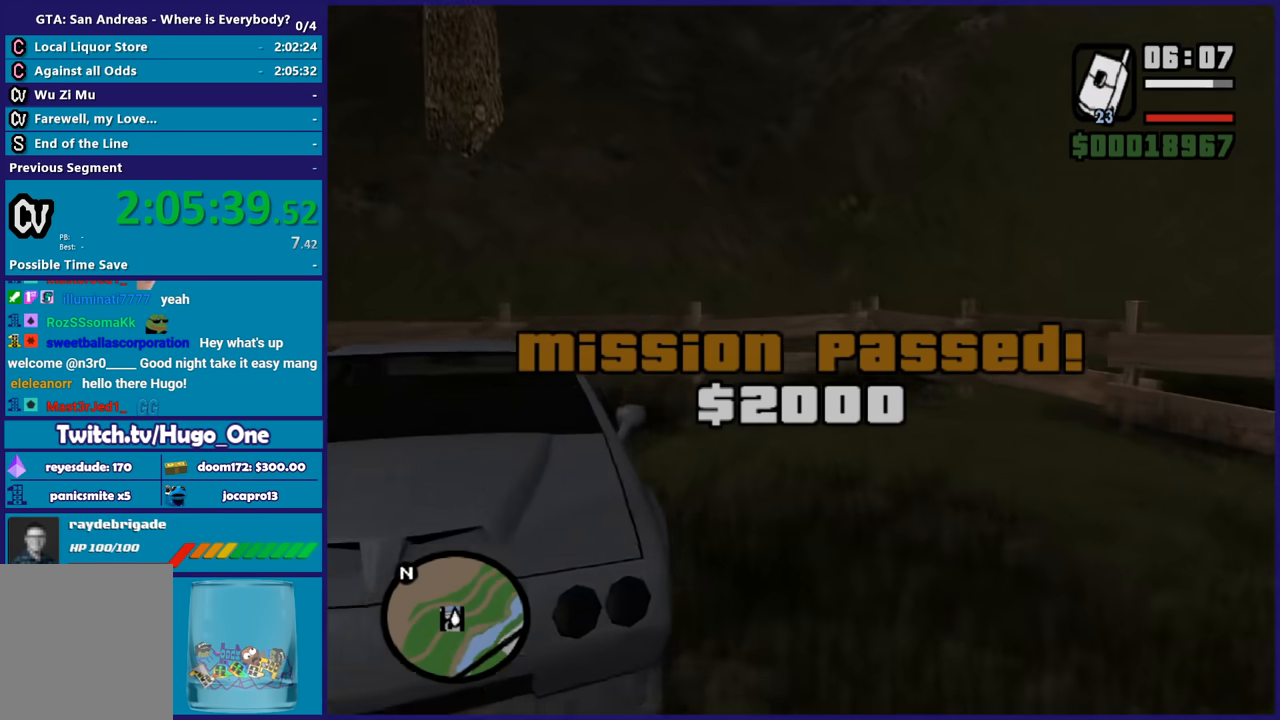
{"buttons": [], "left_stick": "center", "right_stick": "center", "button_events": [[67, "Y", "down"], [200, "Y", "up"], [267, "Y", "down"], [367, "Y", "up"]]}
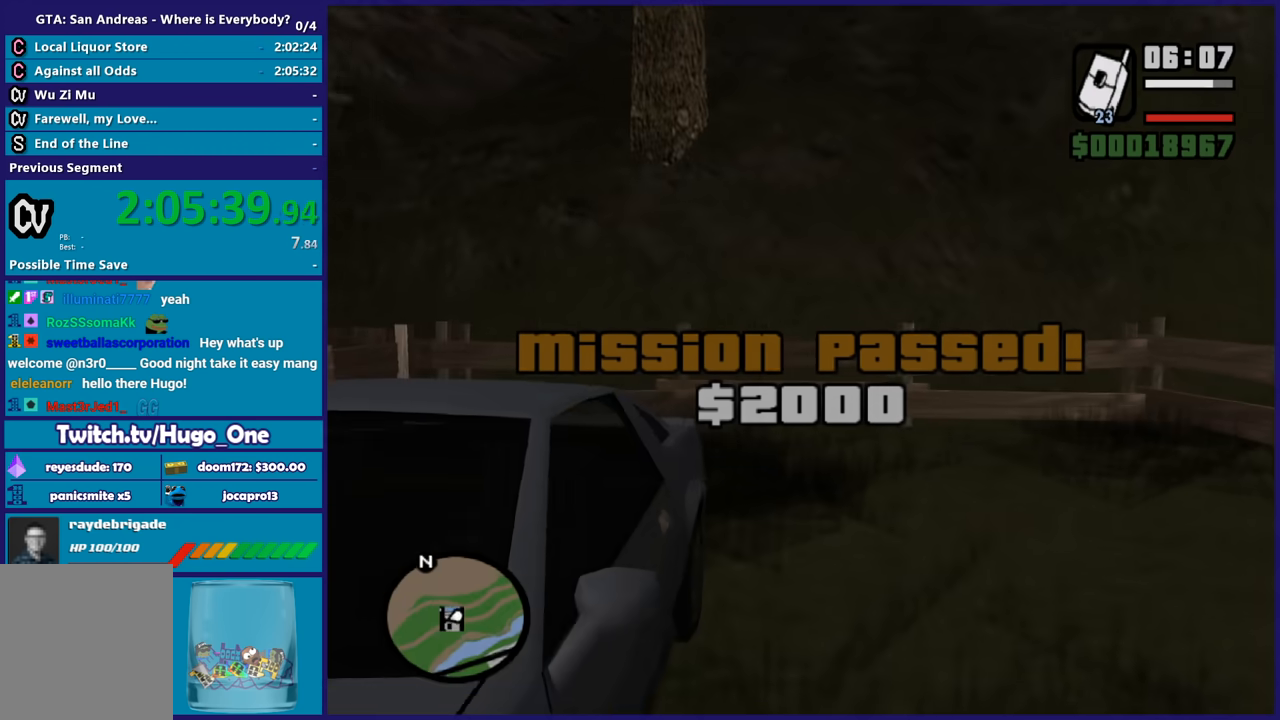
{"buttons": [], "left_stick": "center", "right_stick": "left", "button_events": []}
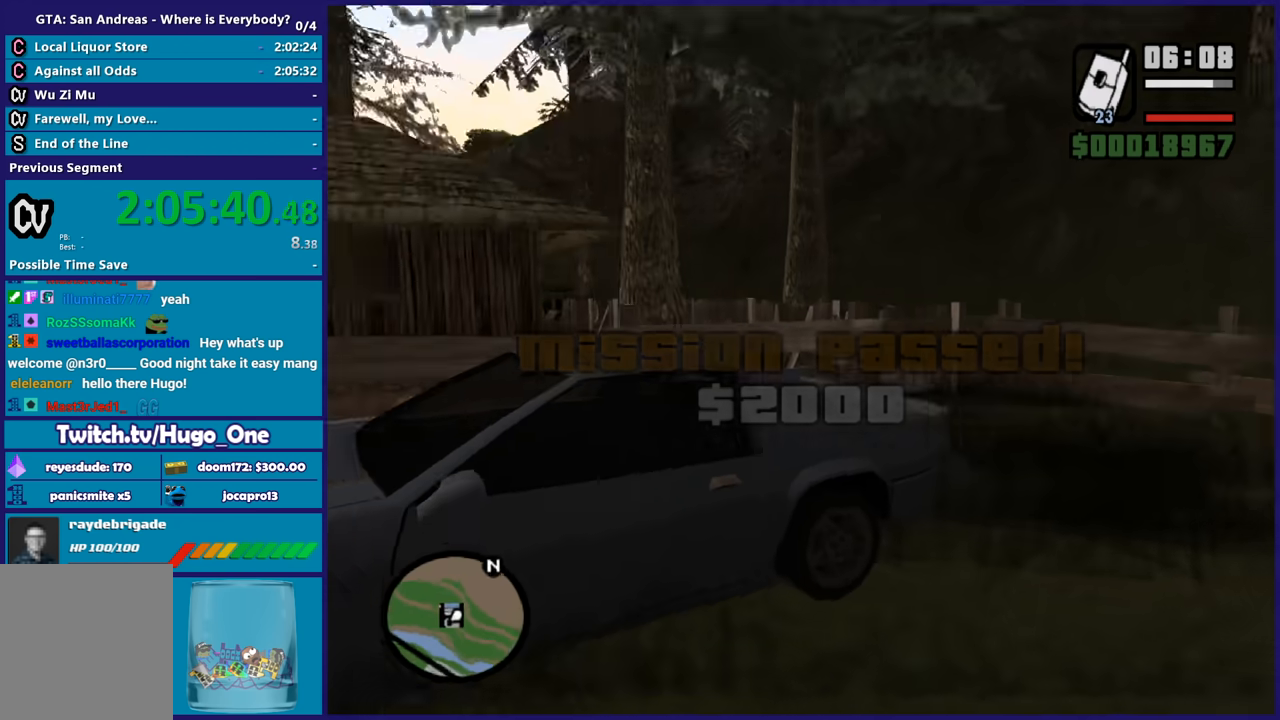
{"buttons": [], "left_stick": "center", "right_stick": "left", "button_events": []}
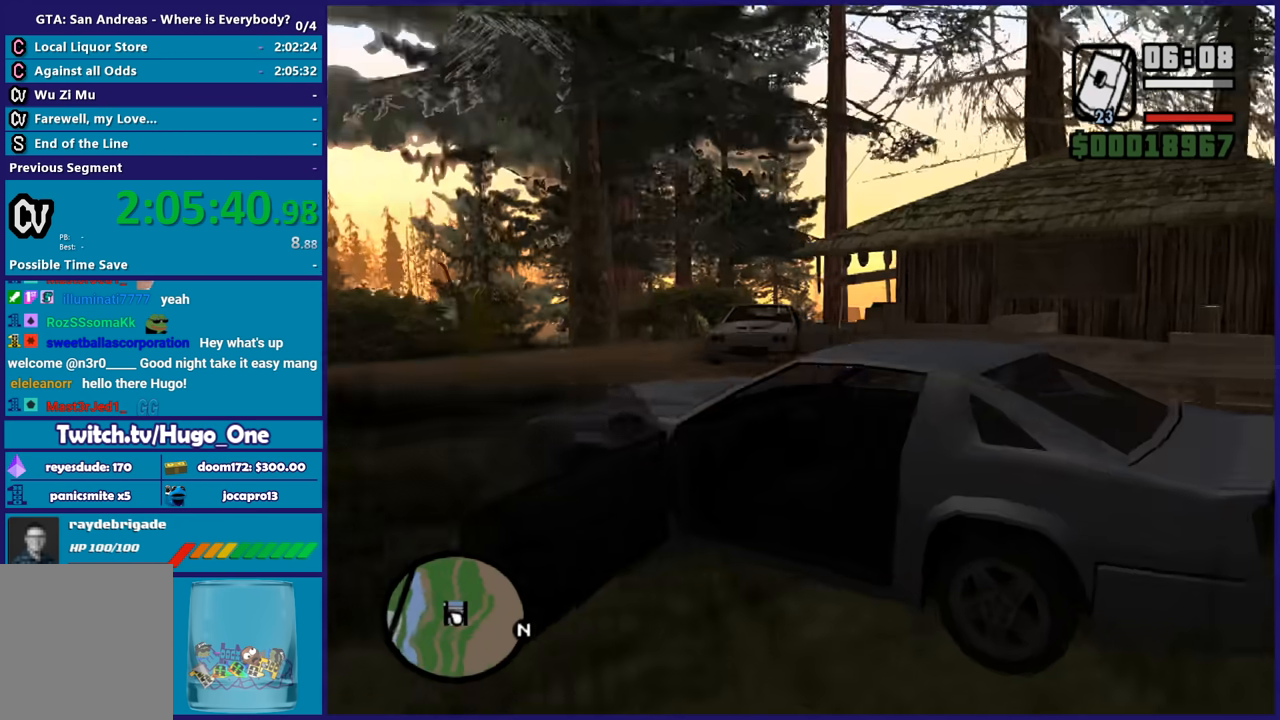
{"buttons": [], "left_stick": "center", "right_stick": "left", "button_events": []}
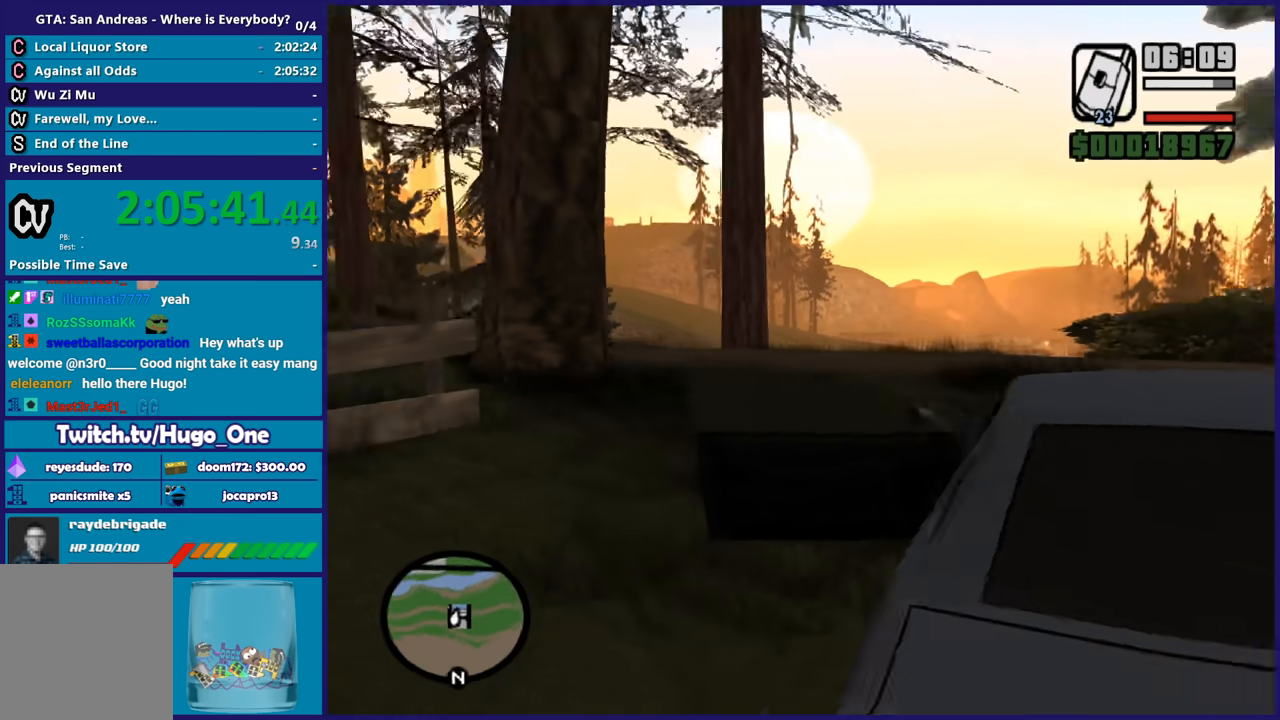
{"buttons": [], "left_stick": "center", "right_stick": "center", "button_events": []}
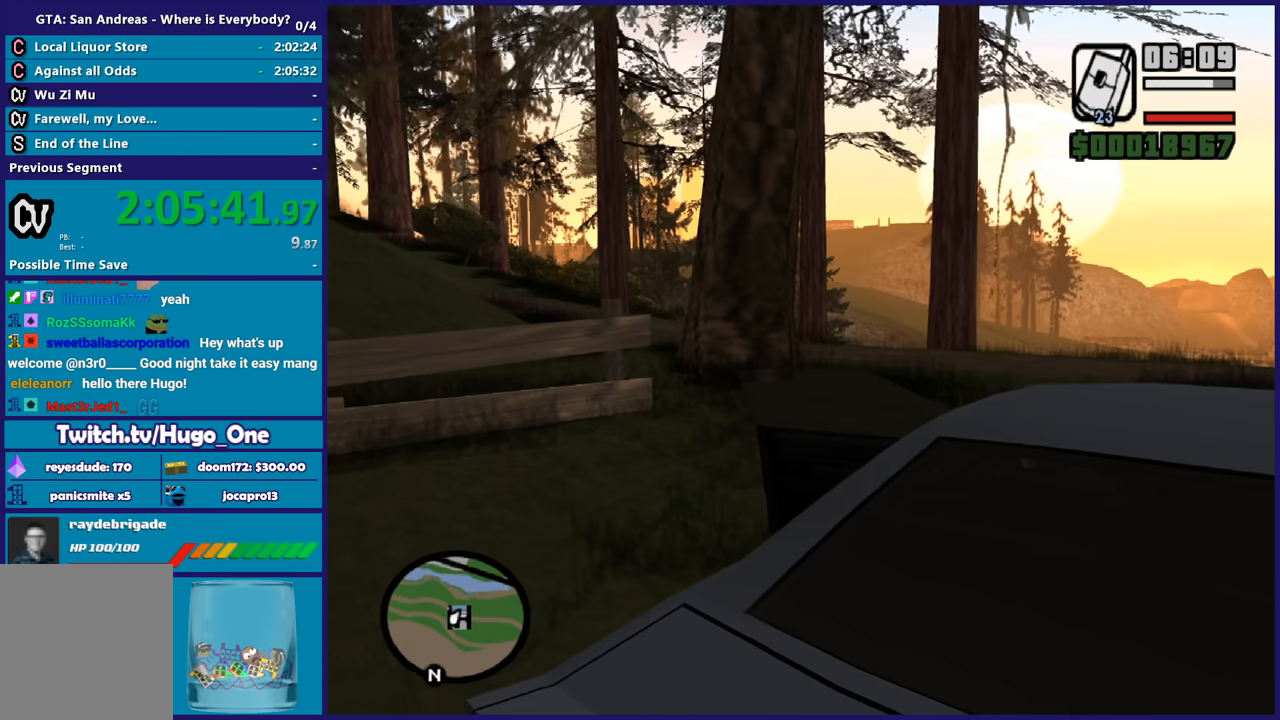
{"buttons": ["A", "R2"], "left_stick": "center", "right_stick": "center", "button_events": [[401, "A", "down"], [401, "R2", "down"]]}
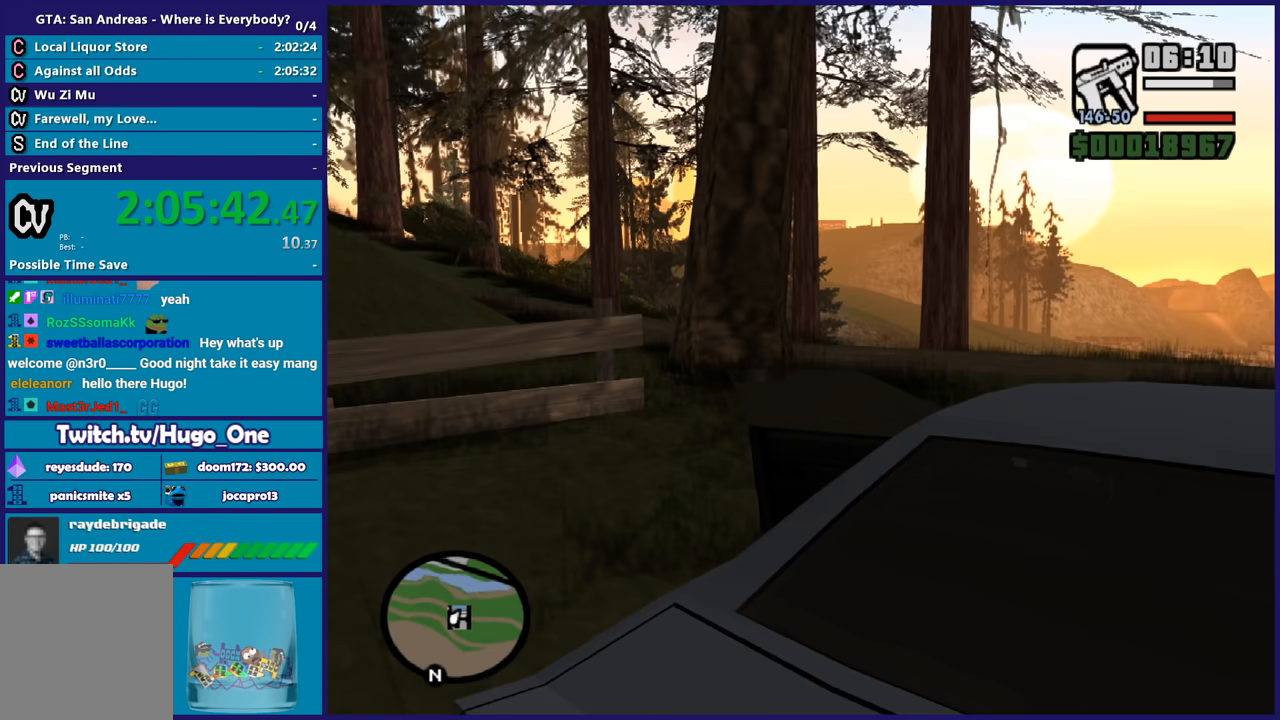
{"buttons": ["A", "R2"], "left_stick": "center", "right_stick": "center", "button_events": []}
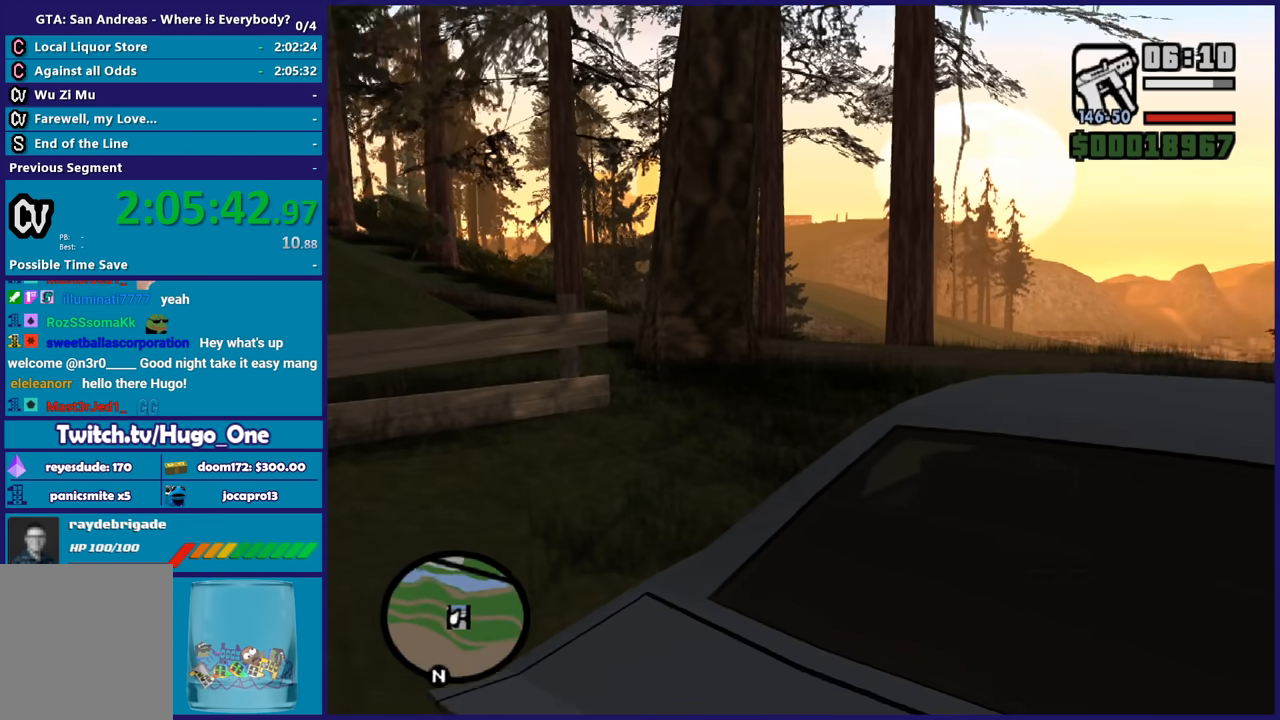
{"buttons": ["R2"], "left_stick": "center", "right_stick": "down-left", "button_events": [[200, "A", "up"]]}
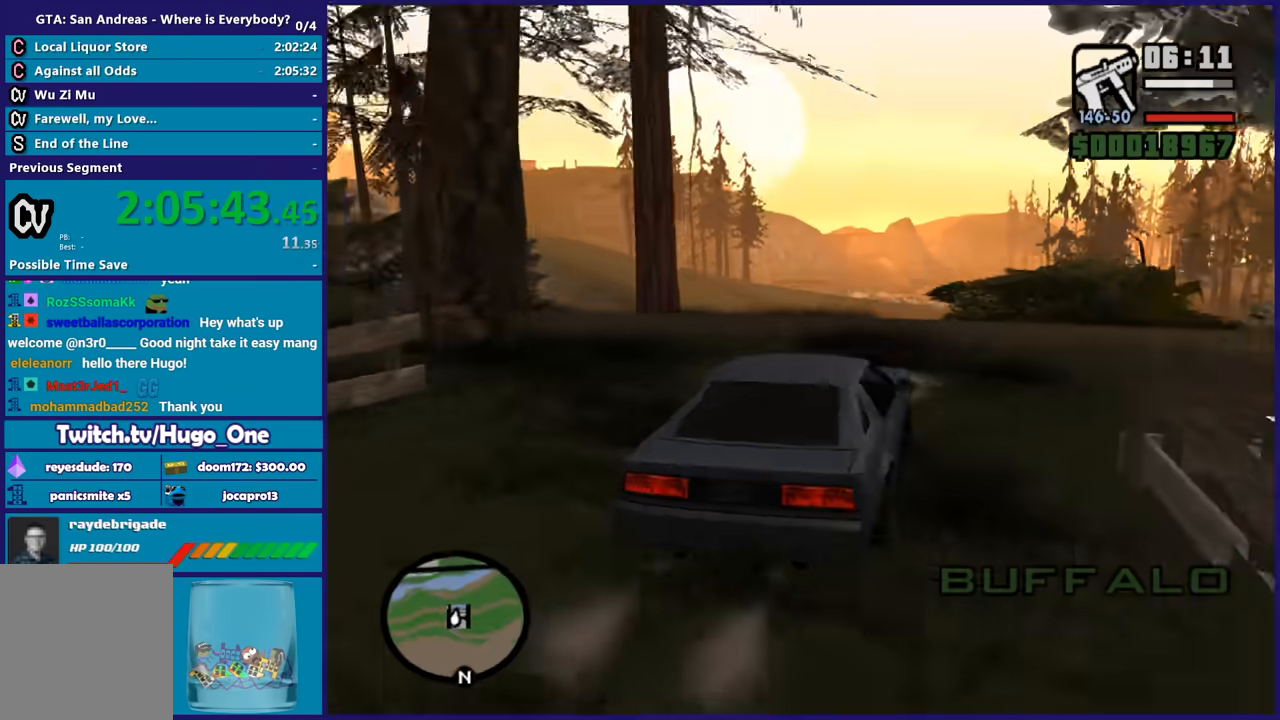
{"buttons": ["R2"], "left_stick": "center", "right_stick": "left", "button_events": []}
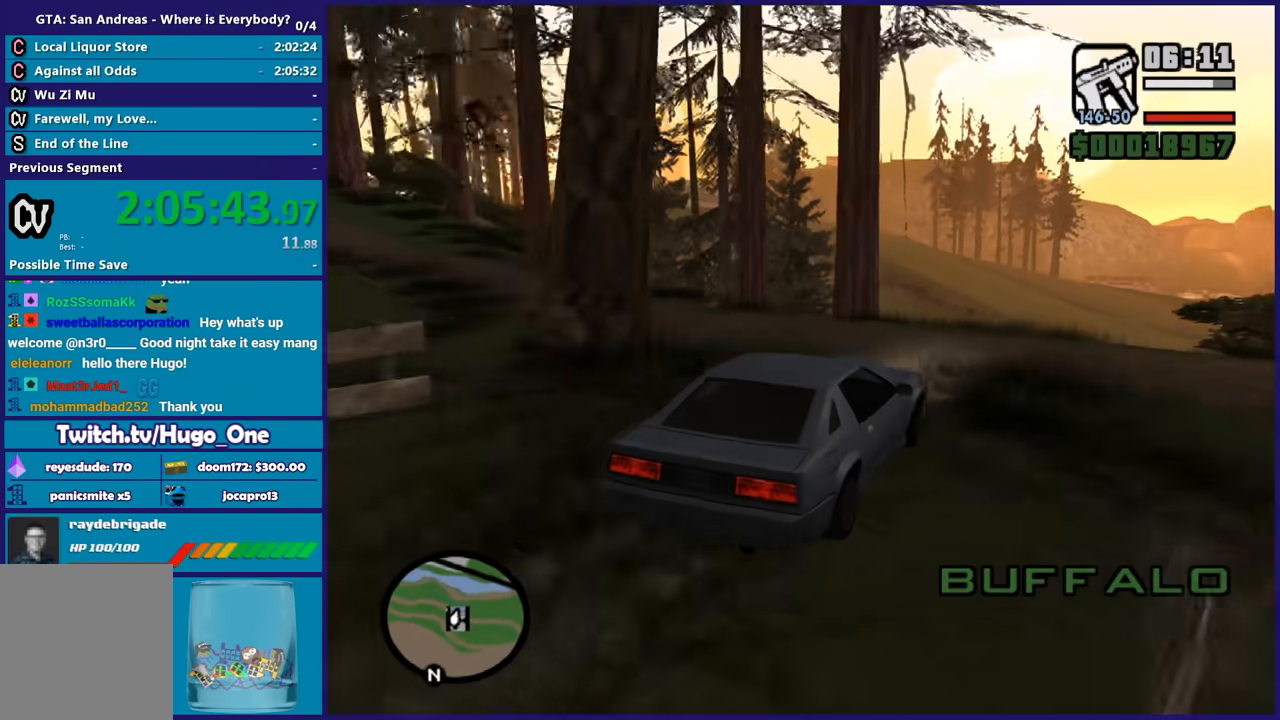
{"buttons": ["L3"], "left_stick": "left", "right_stick": "down-left", "button_events": [[401, "L3", "down"], [434, "R2", "up"]]}
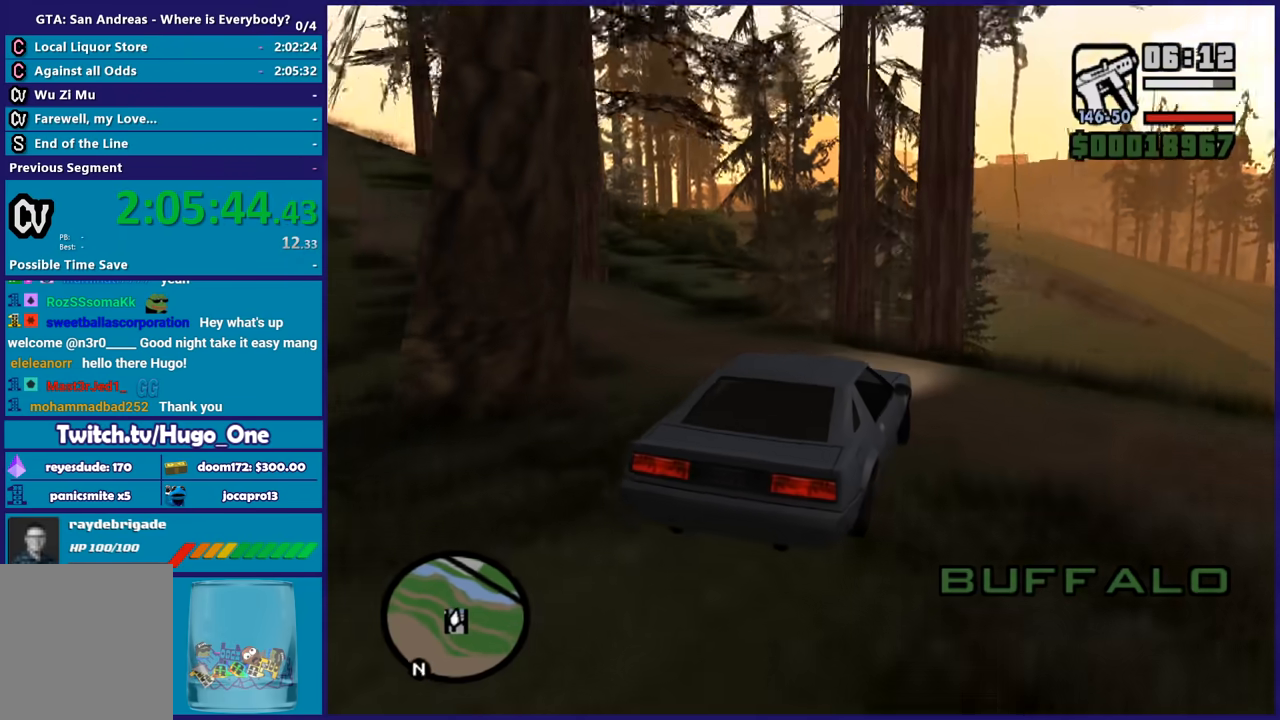
{"buttons": ["R2"], "left_stick": "center", "right_stick": "center", "button_events": [[267, "R2", "down"], [300, "L3", "up"]]}
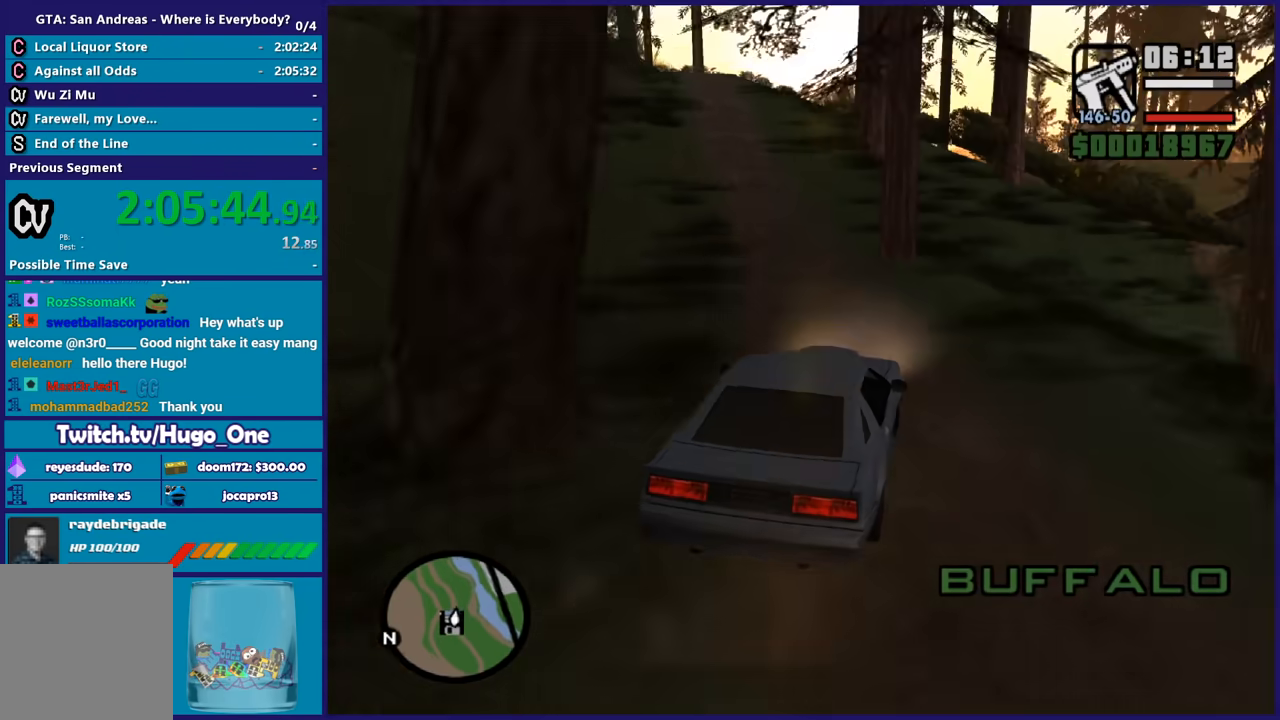
{"buttons": ["R2"], "left_stick": "center", "right_stick": "center", "button_events": []}
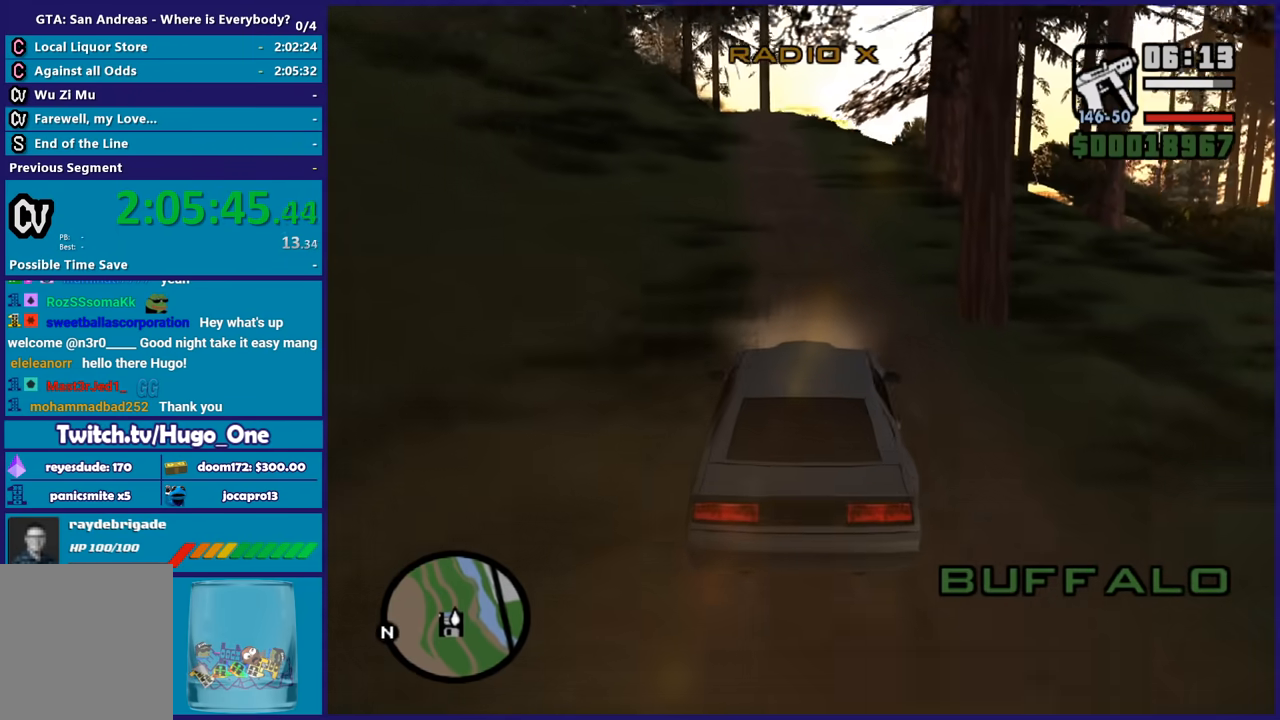
{"buttons": ["R2"], "left_stick": "center", "right_stick": "down-left", "button_events": []}
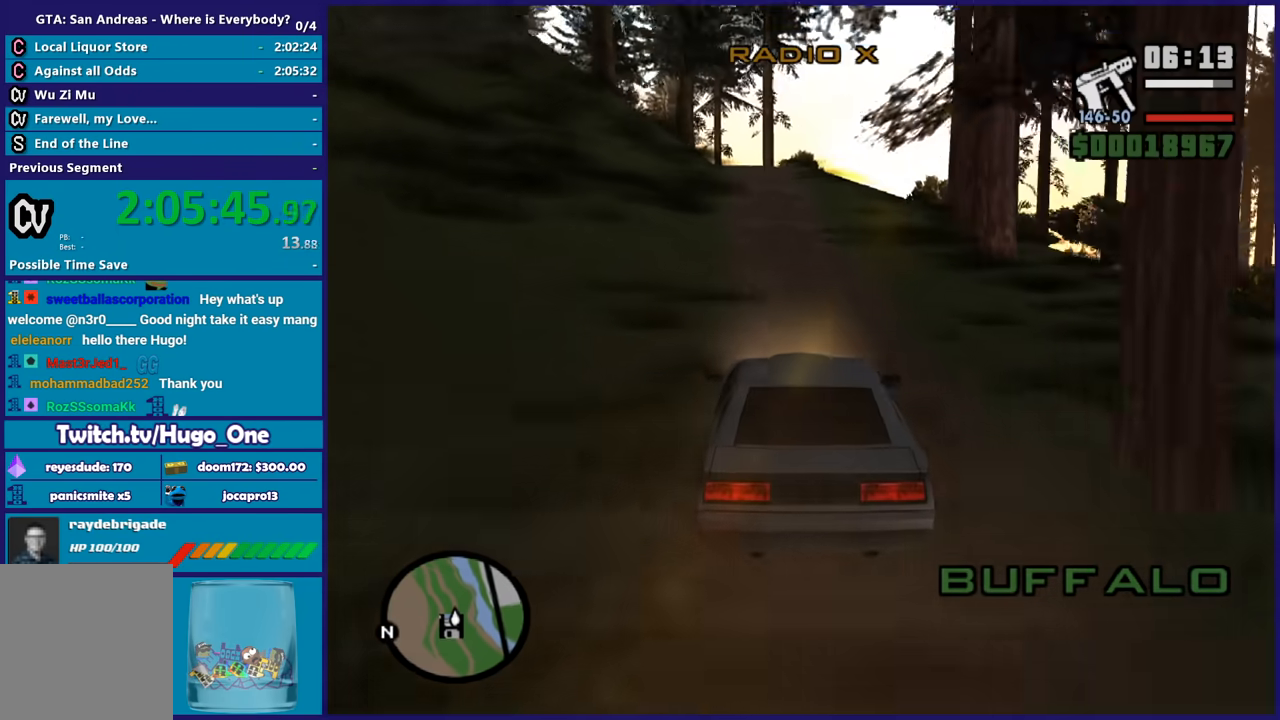
{"buttons": ["R2"], "left_stick": "center", "right_stick": "down-left", "button_events": []}
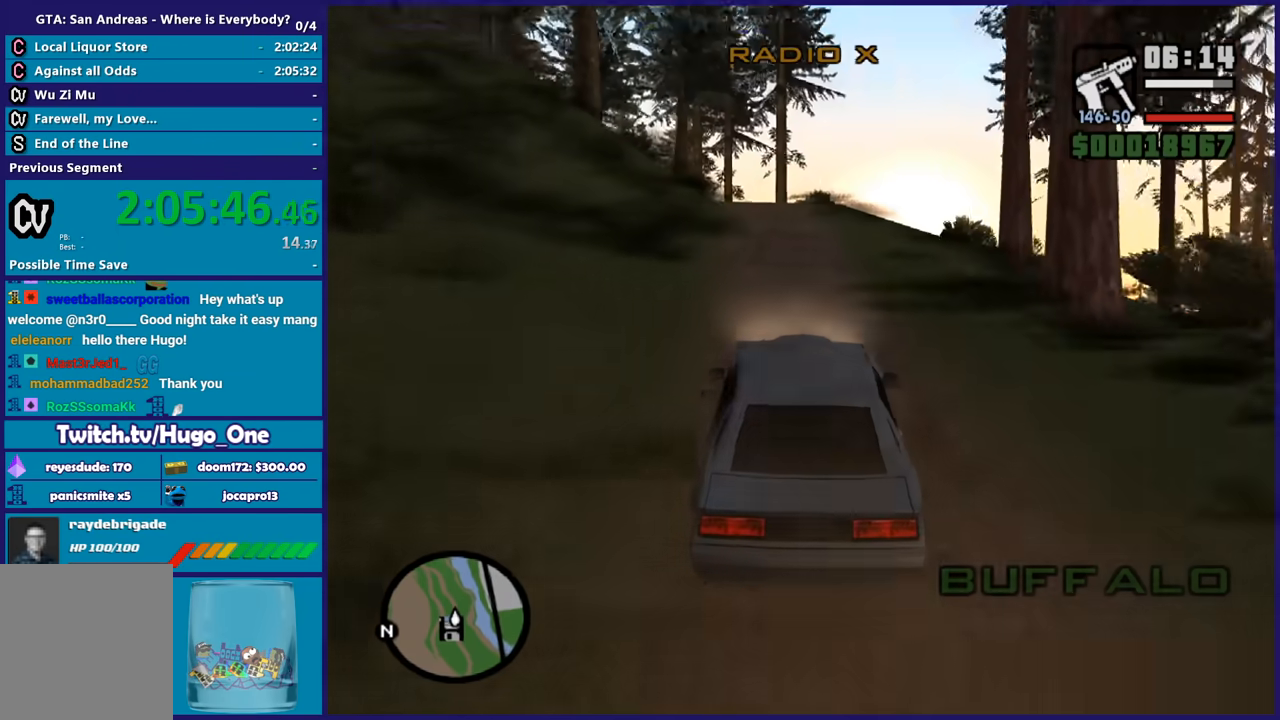
{"buttons": ["R2"], "left_stick": "center", "right_stick": "down-left", "button_events": []}